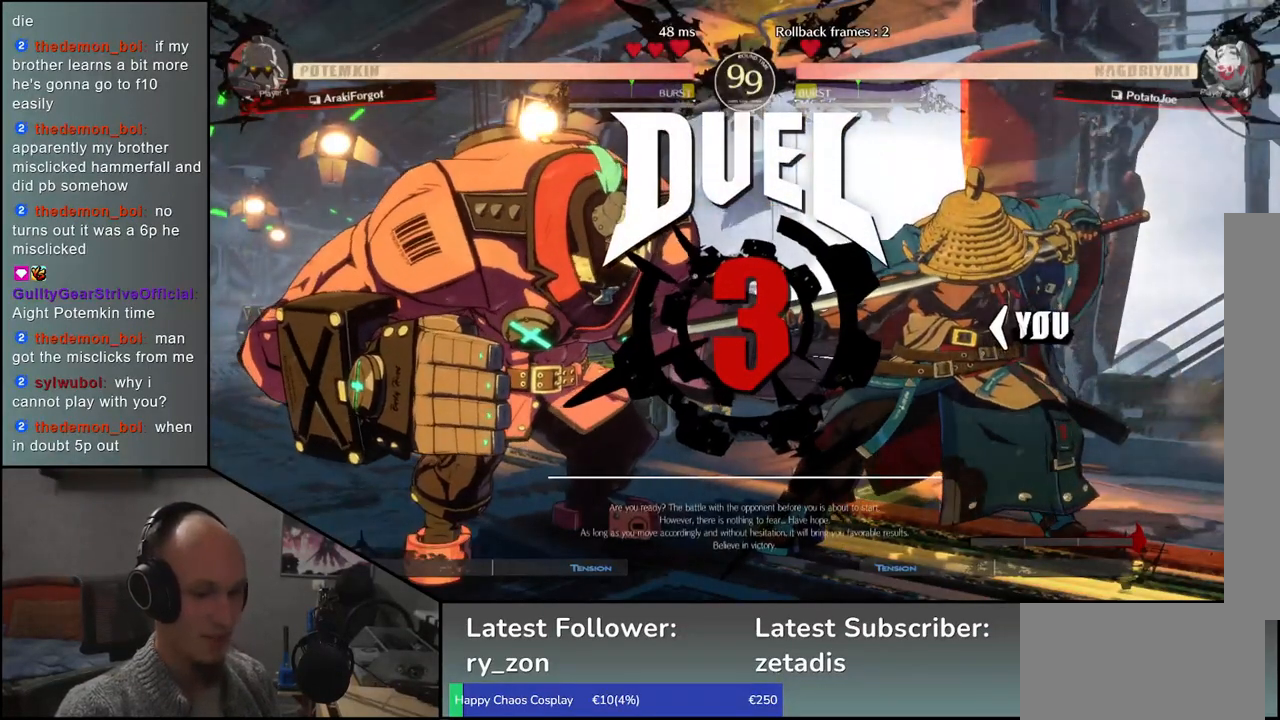
Gameplay with a controller (arcade stick); each line is a JSON object with the inputs held at the frame after it. "events" lists button and stick changes between this image and that frame as [ms after this image, input, new state], when the widget could be followed in between. Not read: L3 R3 other_buttons.
{"buttons": [], "left_stick": "left", "events": []}
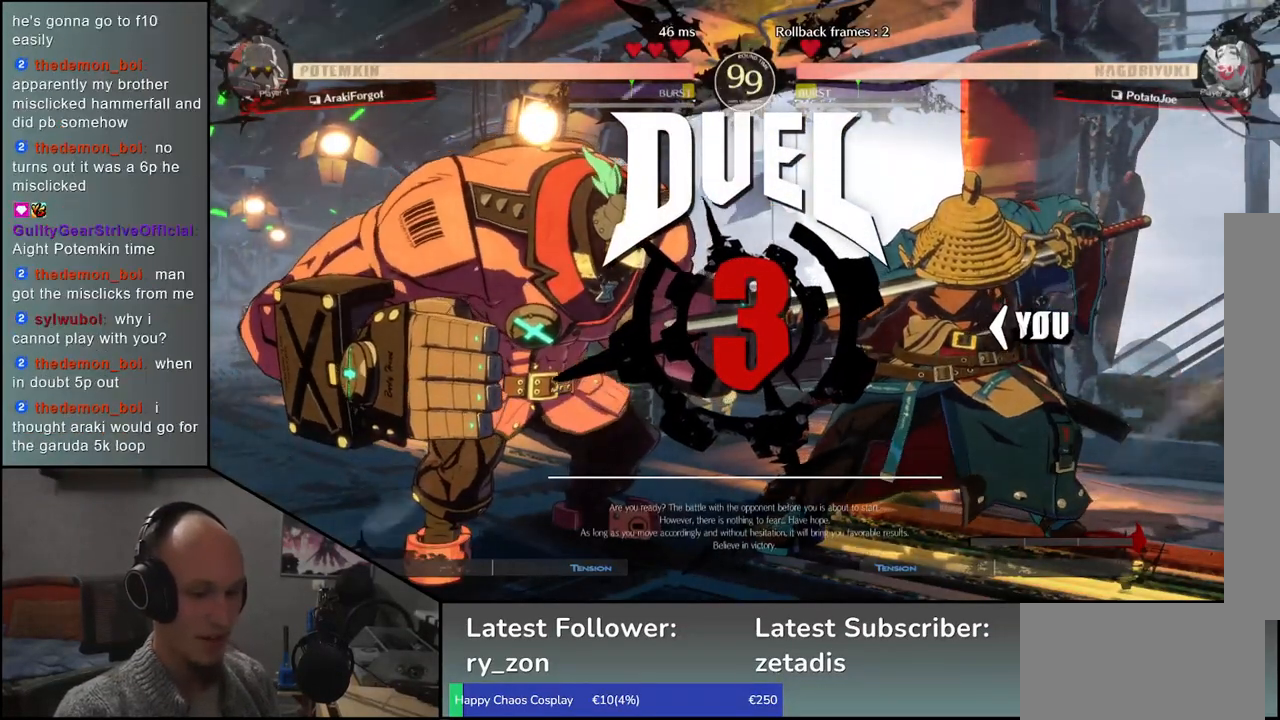
{"buttons": [], "left_stick": "left", "events": []}
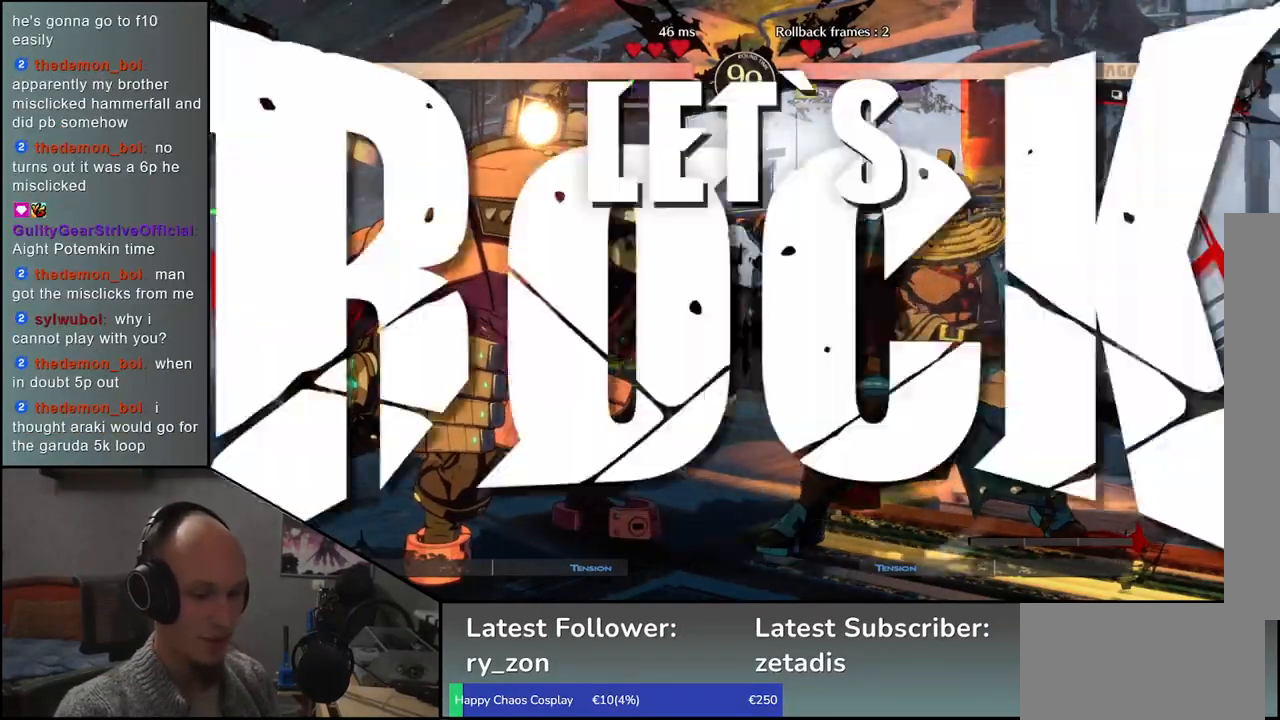
{"buttons": [], "left_stick": "down", "events": [[50, "left_stick", "down"], [133, "R1", "down"], [233, "R1", "up"], [350, "R1", "down"], [417, "R1", "up"]]}
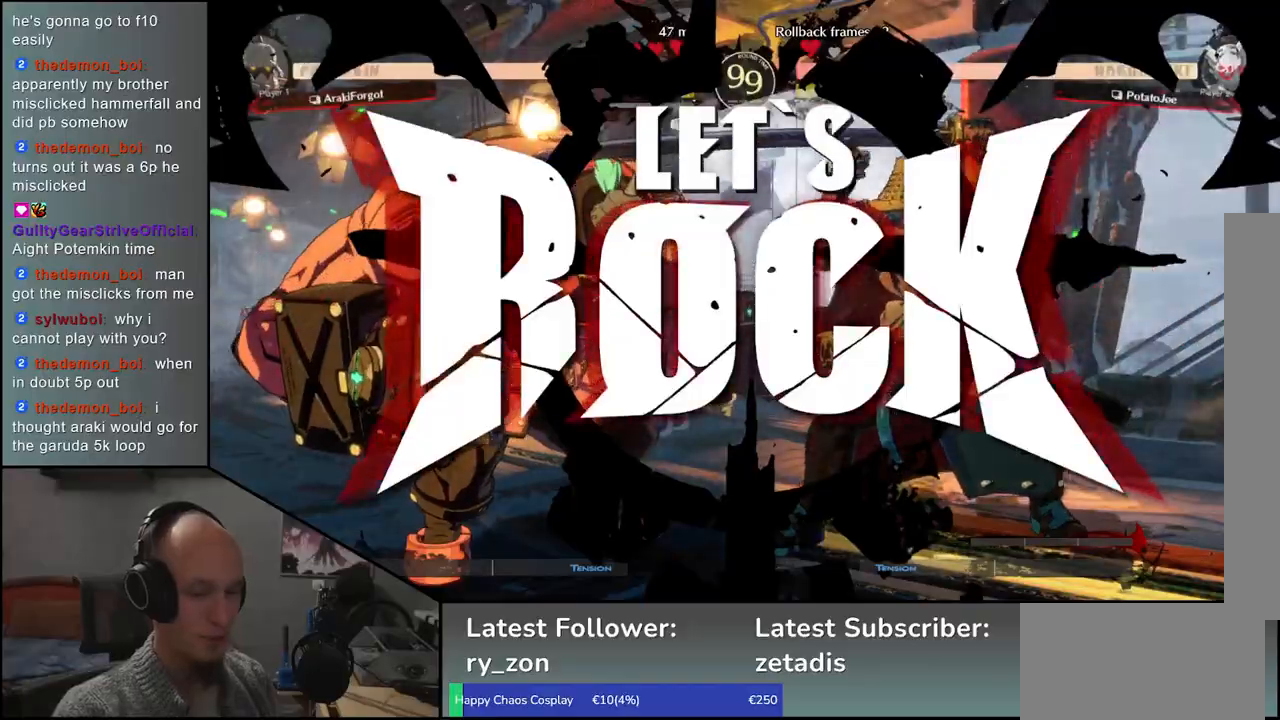
{"buttons": [], "left_stick": "down", "events": [[17, "R1", "down"], [100, "R1", "up"], [200, "R1", "down"], [267, "R1", "up"], [367, "R1", "down"], [467, "R1", "up"]]}
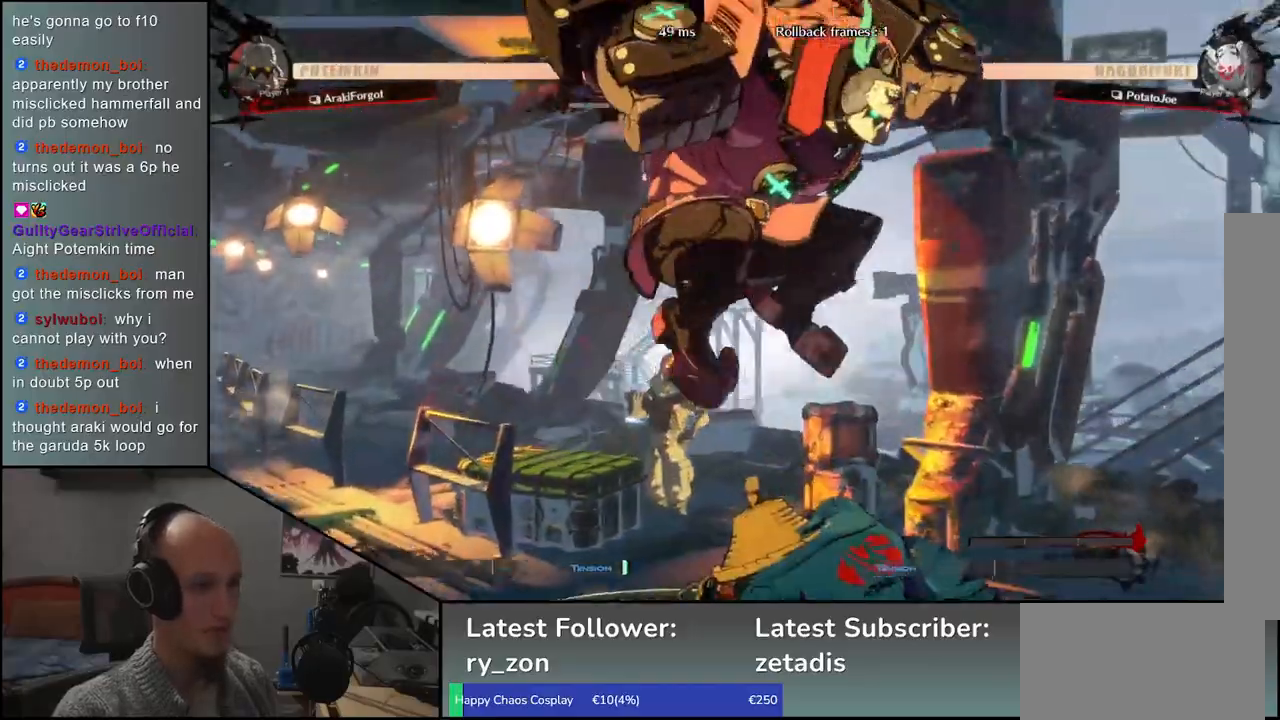
{"buttons": [], "left_stick": "right", "events": [[100, "left_stick", "right"]]}
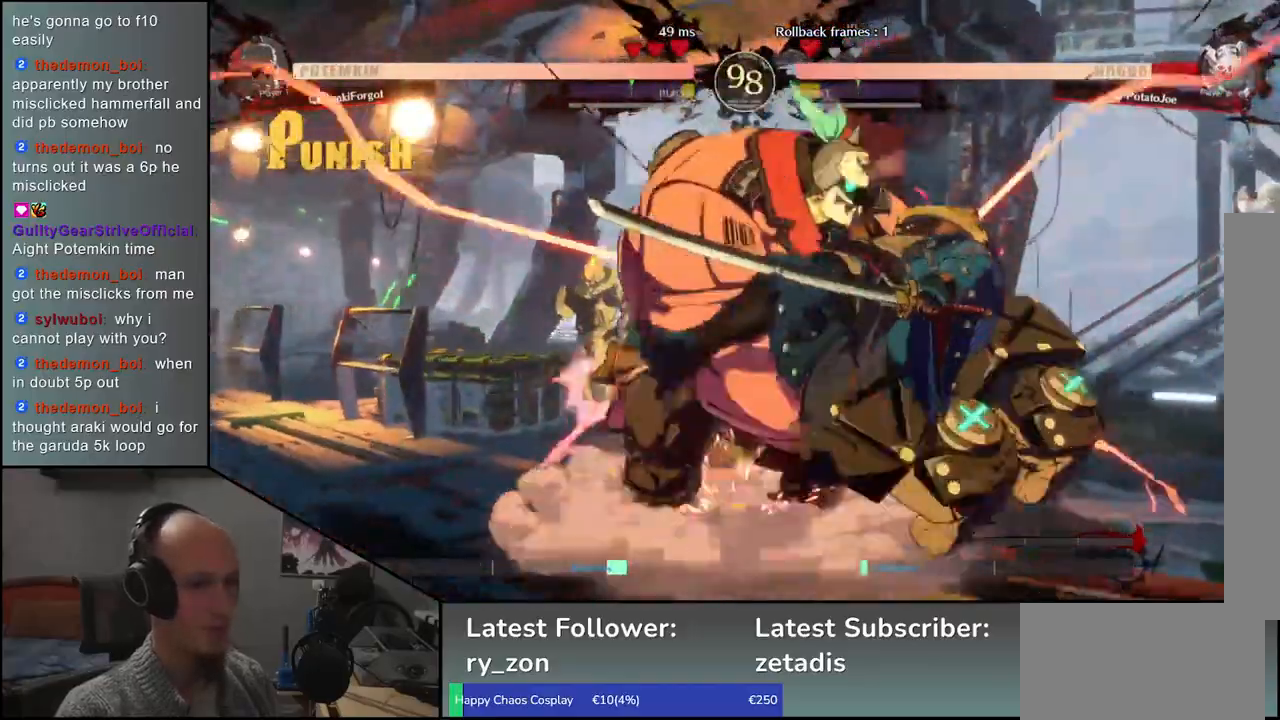
{"buttons": [], "left_stick": "down-right", "events": [[467, "left_stick", "down-right"]]}
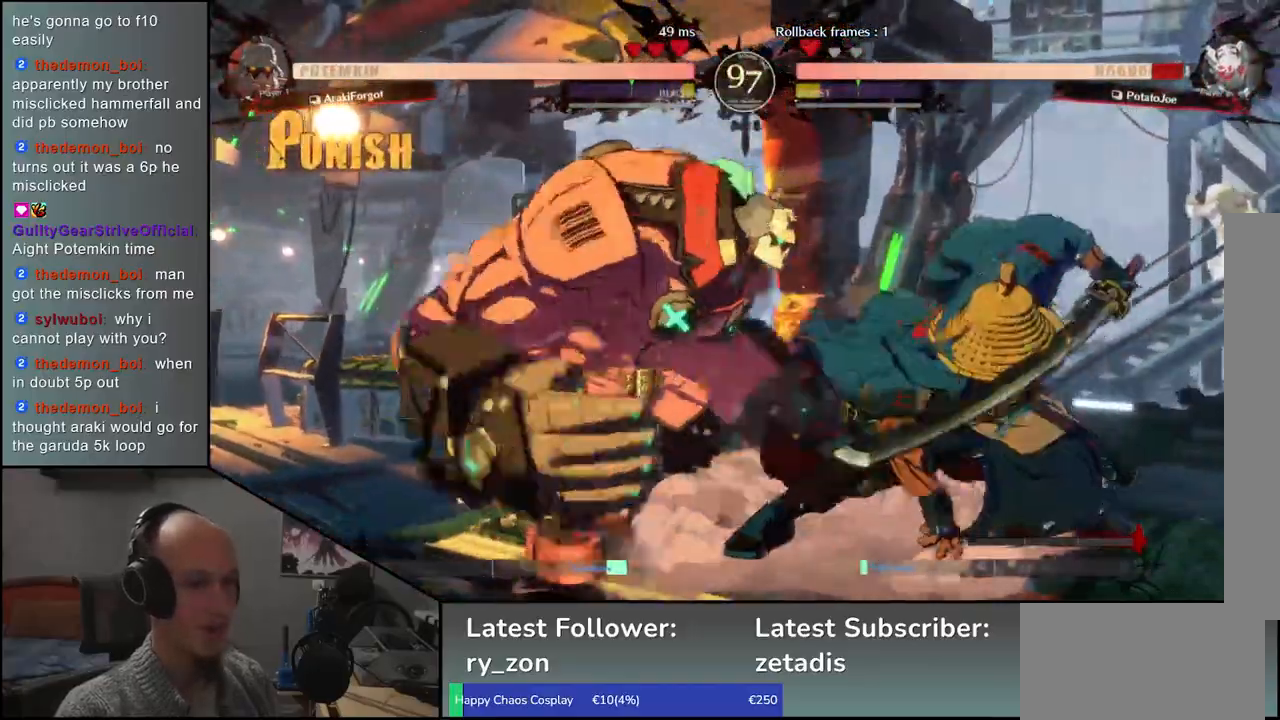
{"buttons": [], "left_stick": "right", "events": [[267, "left_stick", "right"]]}
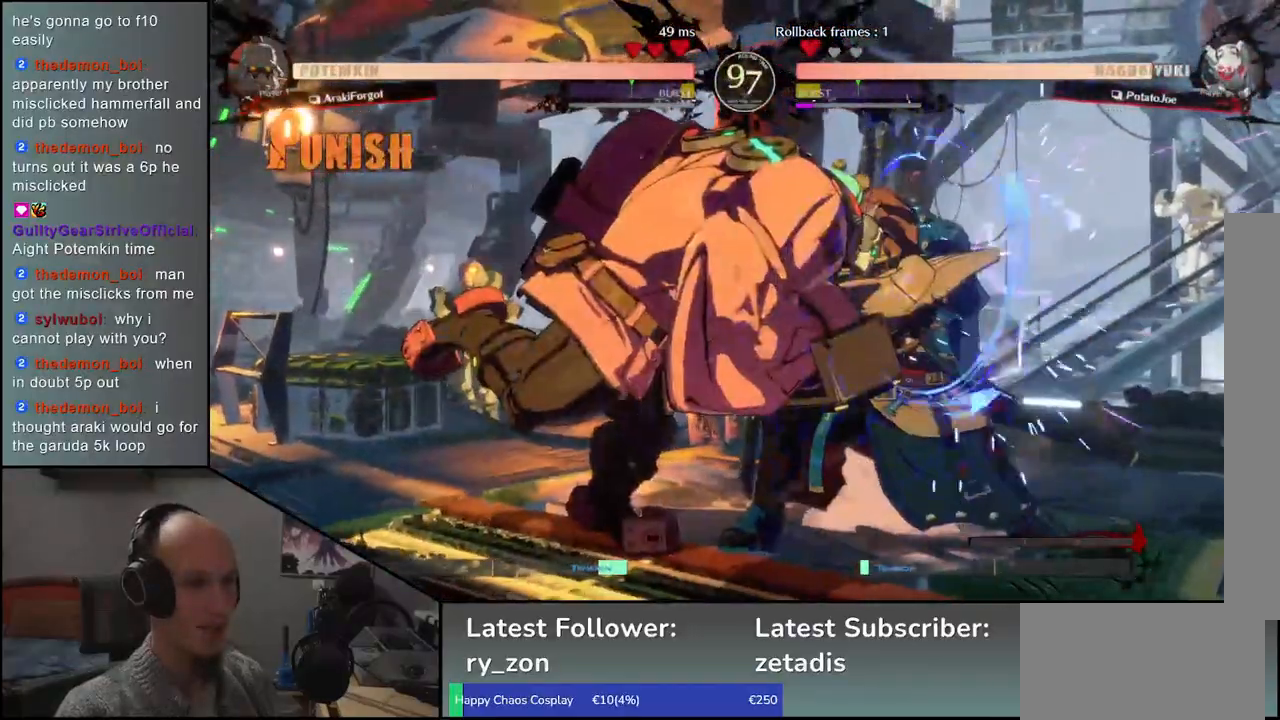
{"buttons": [], "left_stick": "down-right", "events": [[483, "left_stick", "down-right"]]}
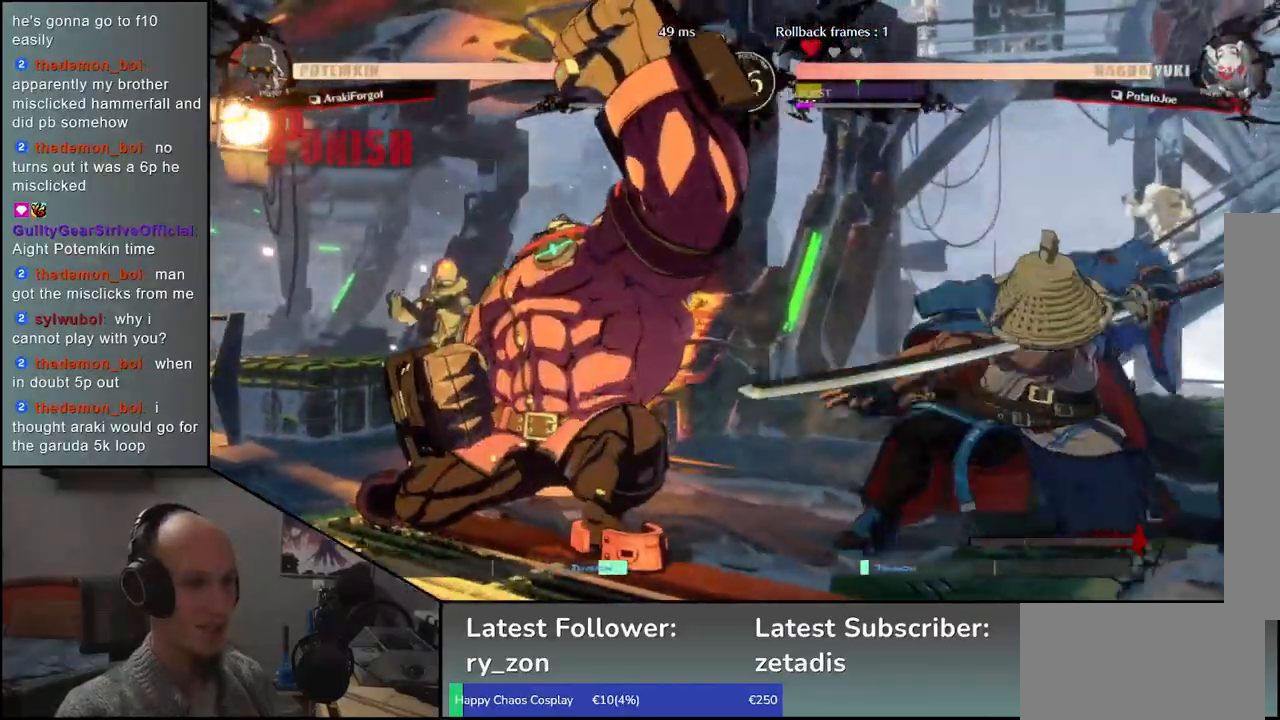
{"buttons": [], "left_stick": "right", "events": [[383, "left_stick", "right"]]}
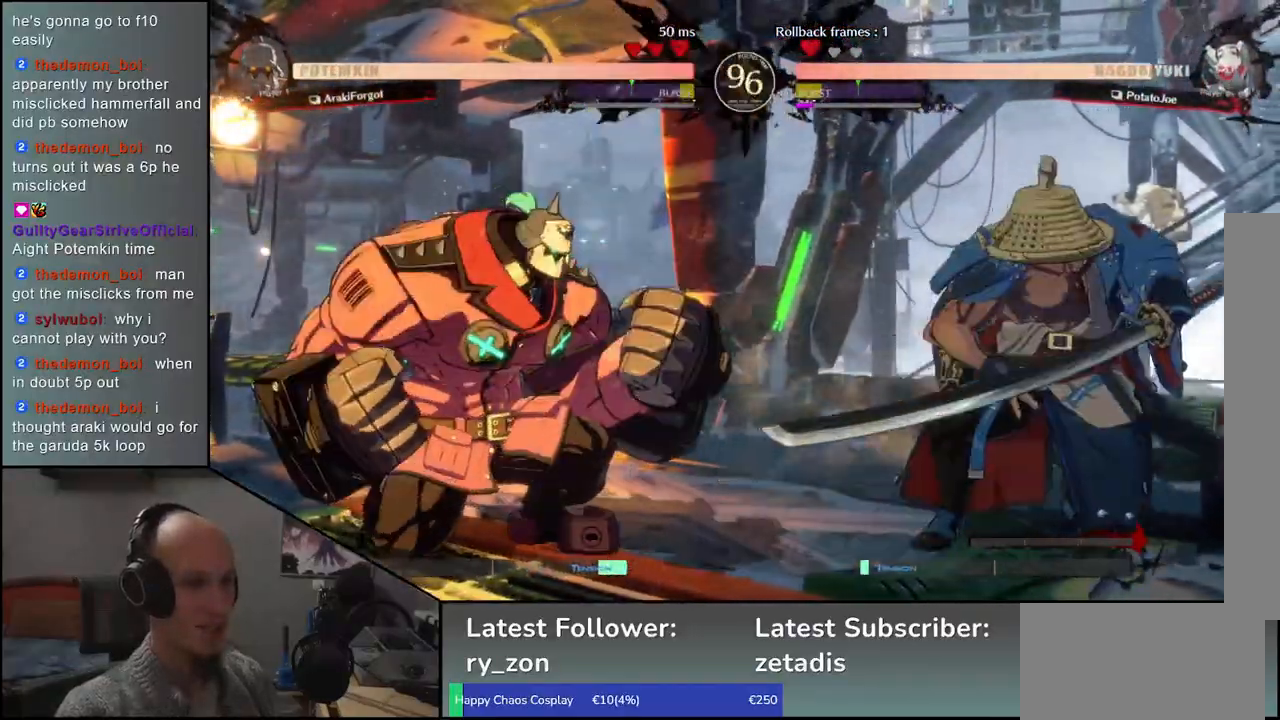
{"buttons": [], "left_stick": "center", "events": [[17, "CIRCLE", "down"], [117, "CIRCLE", "up"], [367, "R1", "down"], [467, "R1", "up"], [483, "left_stick", "center"]]}
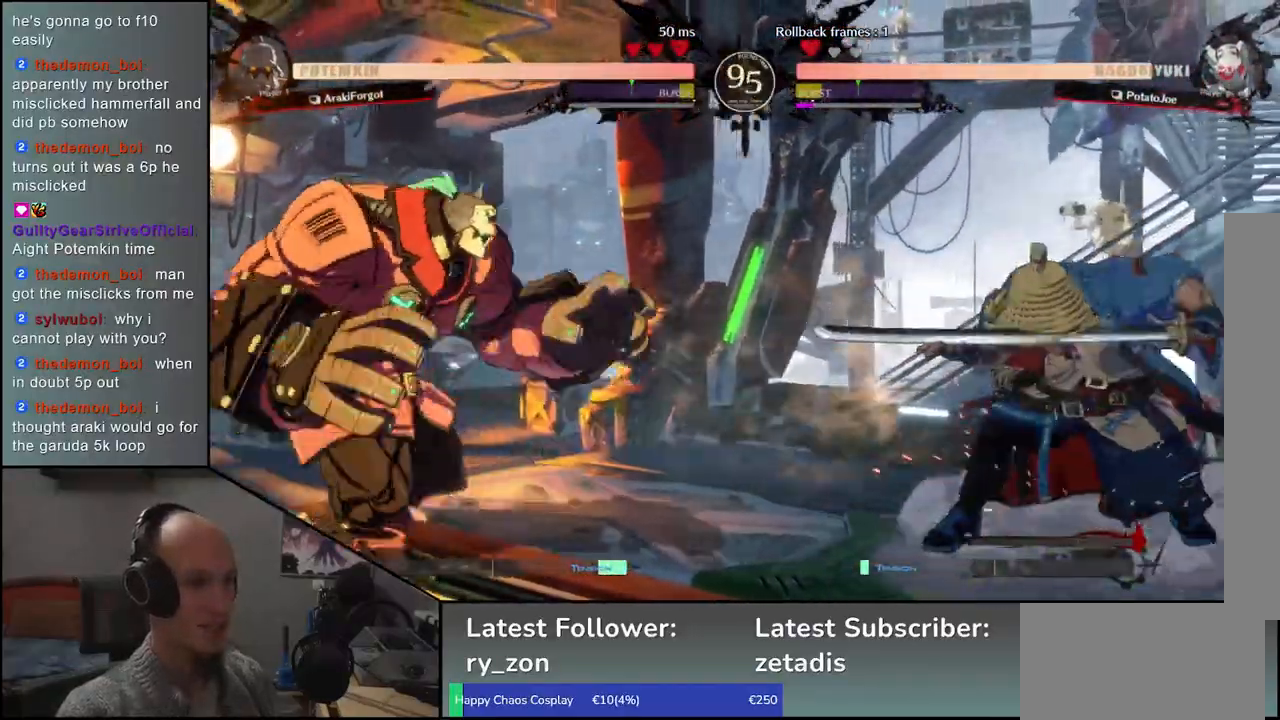
{"buttons": [], "left_stick": "right", "events": [[50, "R1", "down"], [150, "R1", "up"], [250, "left_stick", "right"]]}
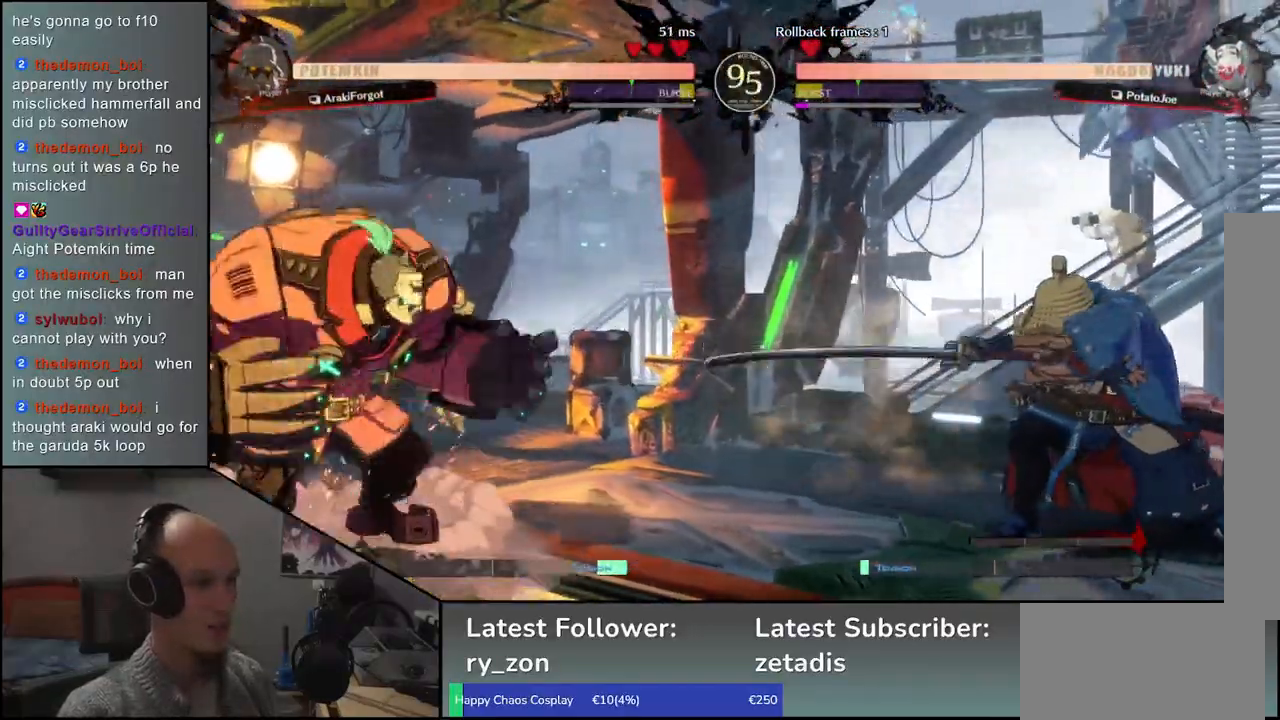
{"buttons": [], "left_stick": "right", "events": [[250, "left_stick", "down"], [317, "left_stick", "left"], [367, "left_stick", "up"], [433, "left_stick", "right"]]}
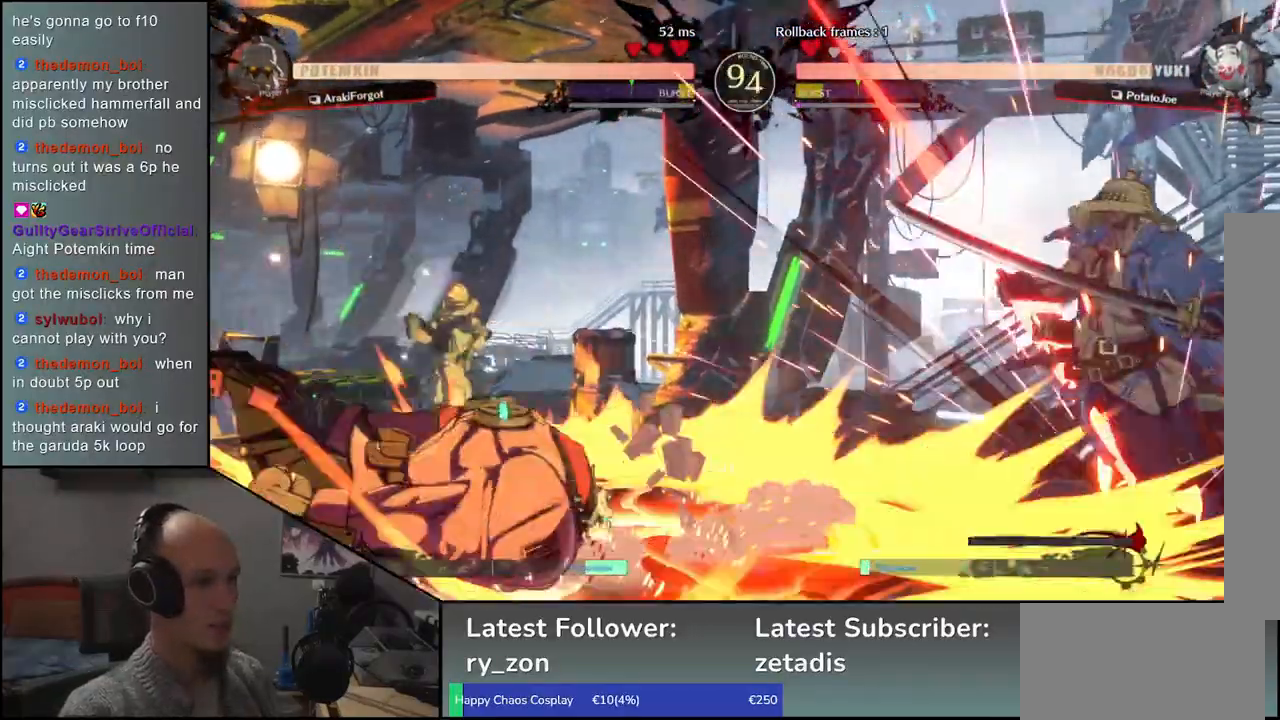
{"buttons": [], "left_stick": "right", "events": []}
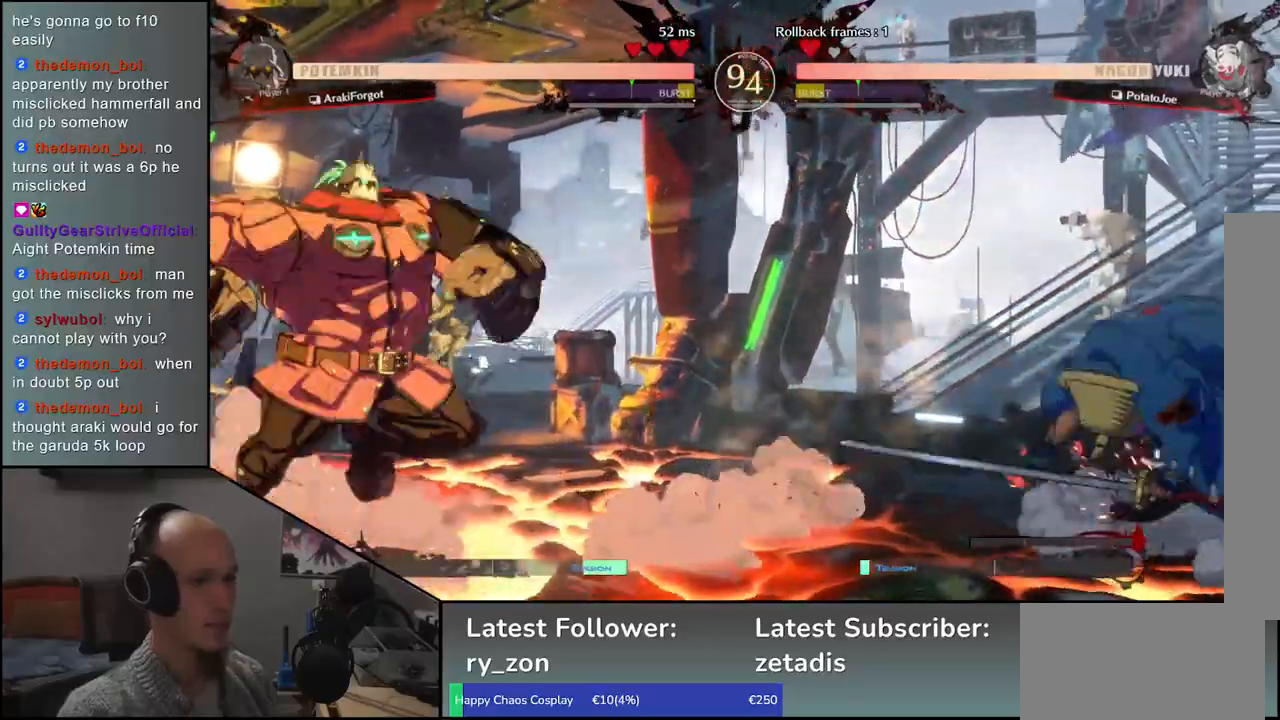
{"buttons": [], "left_stick": "right", "events": []}
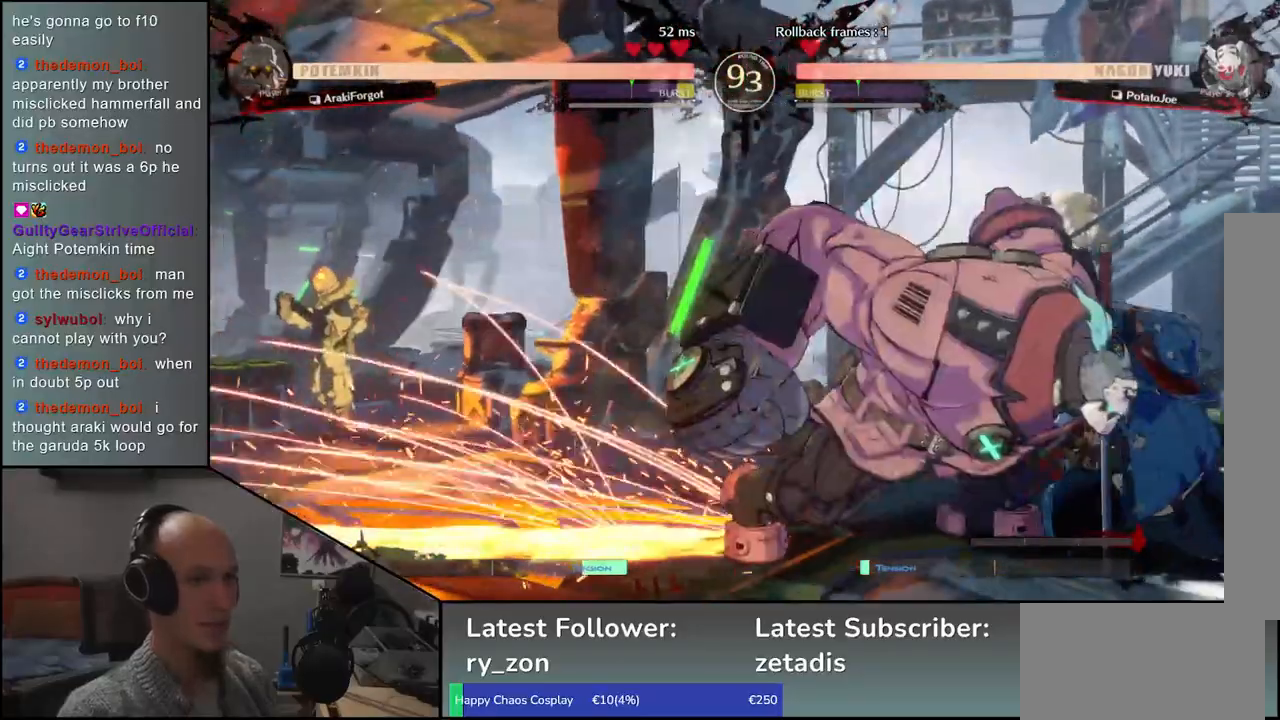
{"buttons": [], "left_stick": "right", "events": []}
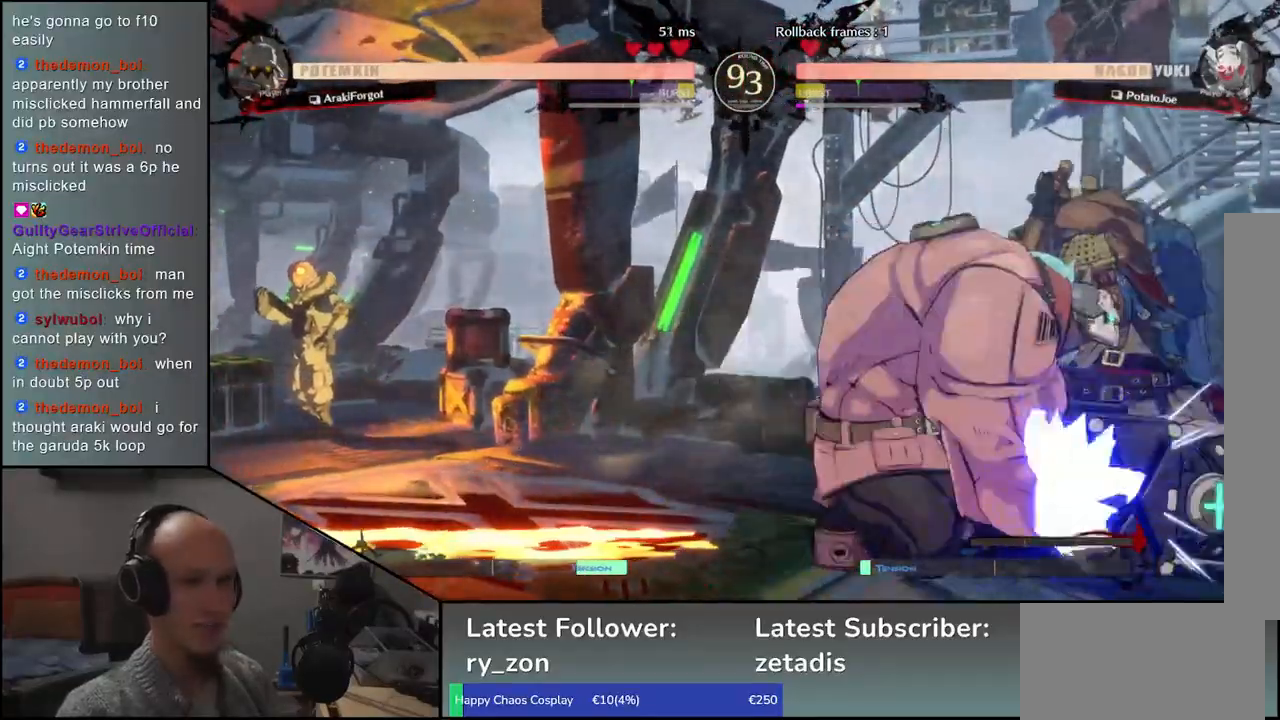
{"buttons": [], "left_stick": "down-right", "events": [[83, "left_stick", "down-right"]]}
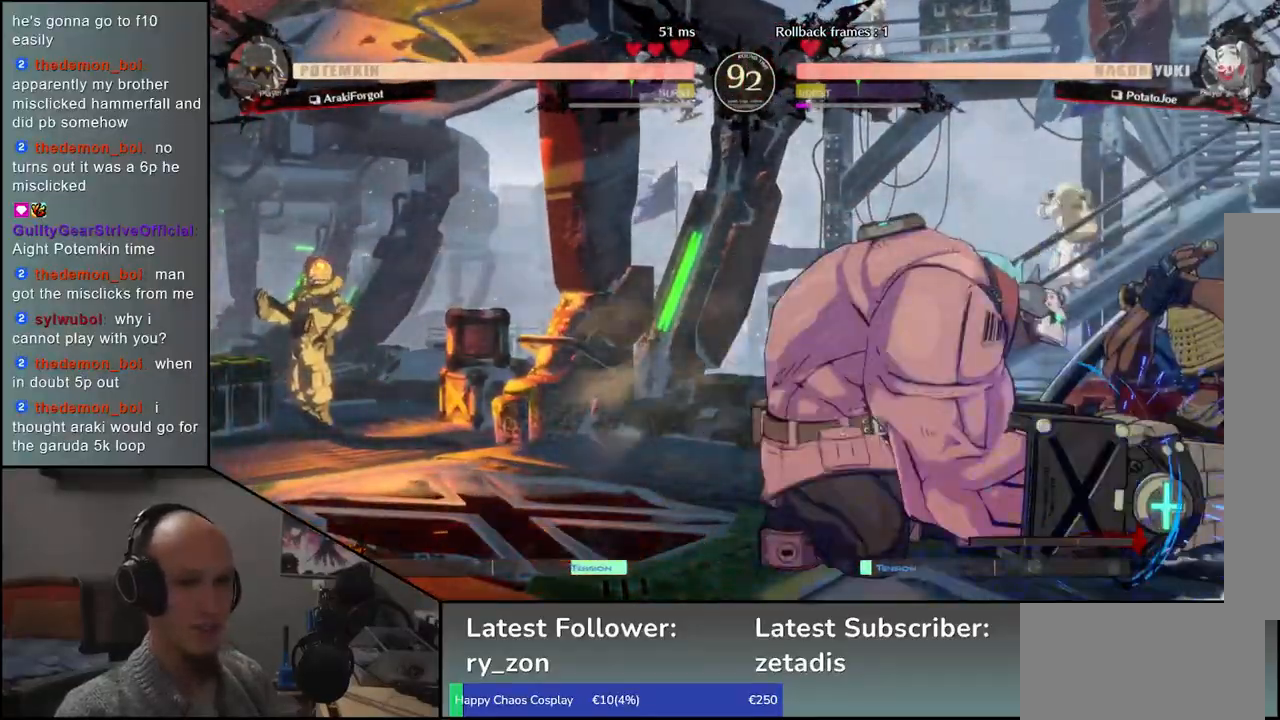
{"buttons": [], "left_stick": "down-right", "events": []}
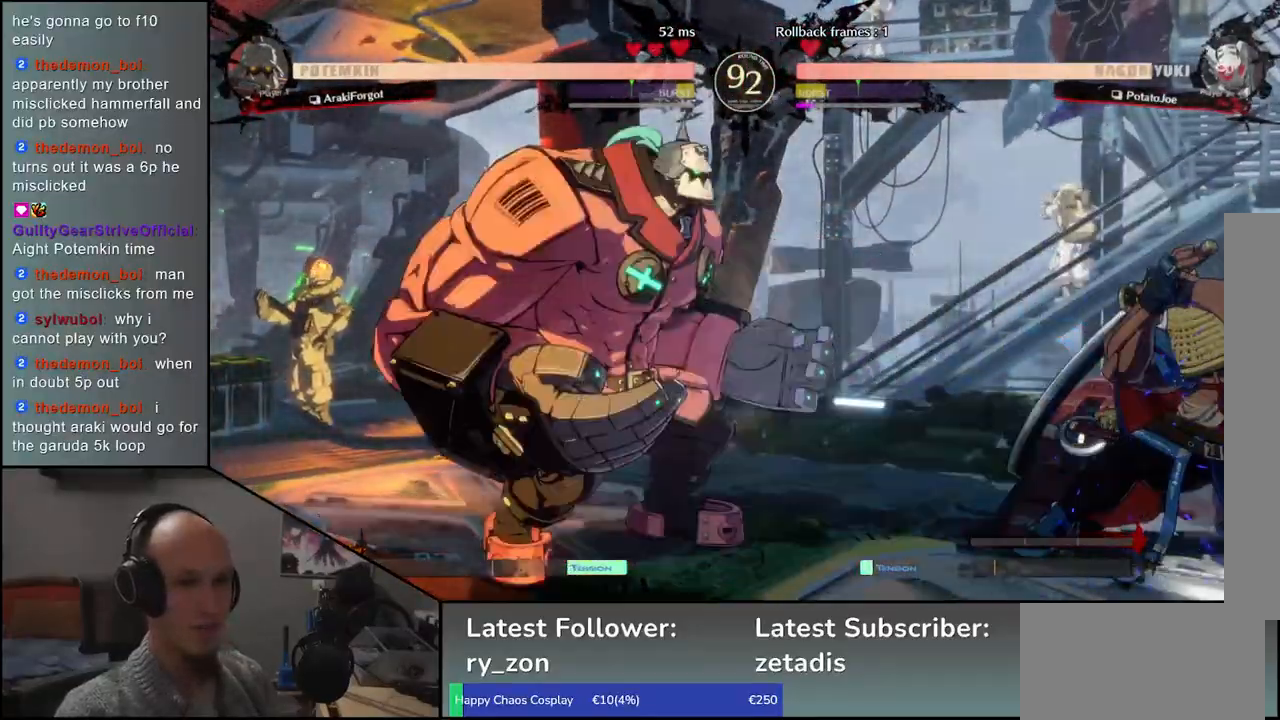
{"buttons": [], "left_stick": "right", "events": [[317, "left_stick", "right"]]}
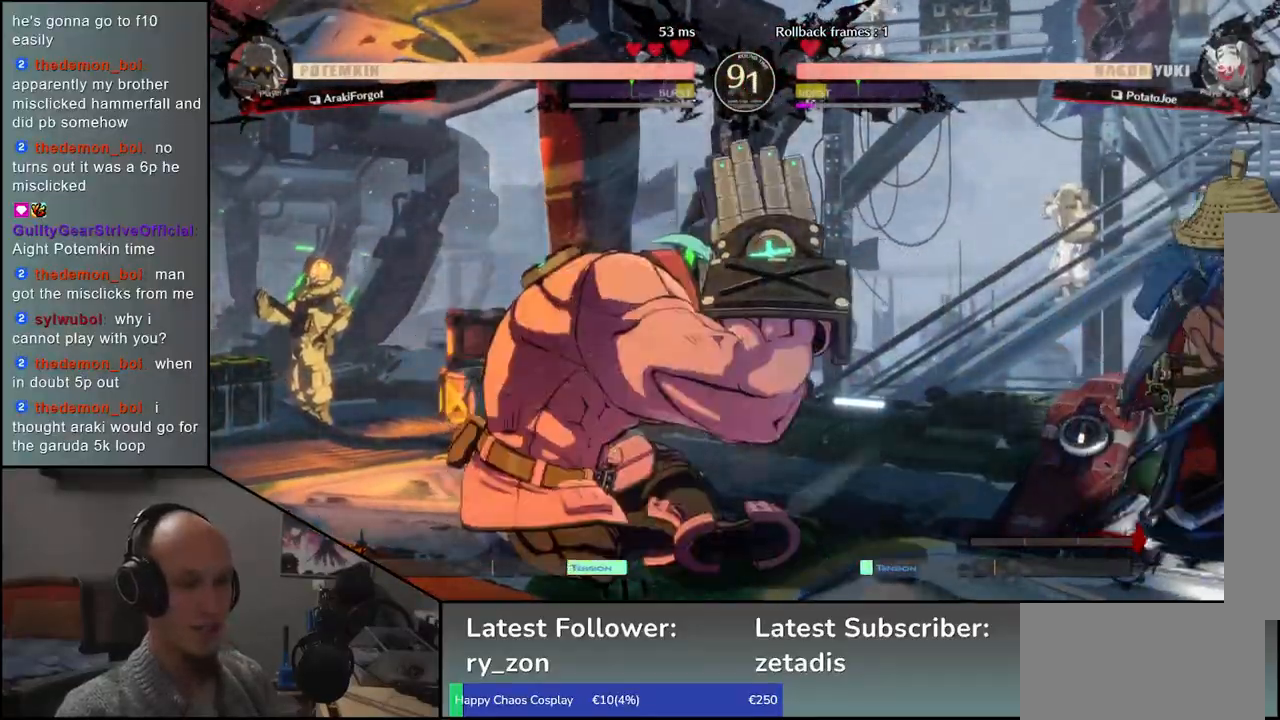
{"buttons": [], "left_stick": "center", "events": [[167, "left_stick", "left"], [250, "left_stick", "up"], [333, "left_stick", "right"], [450, "left_stick", "center"]]}
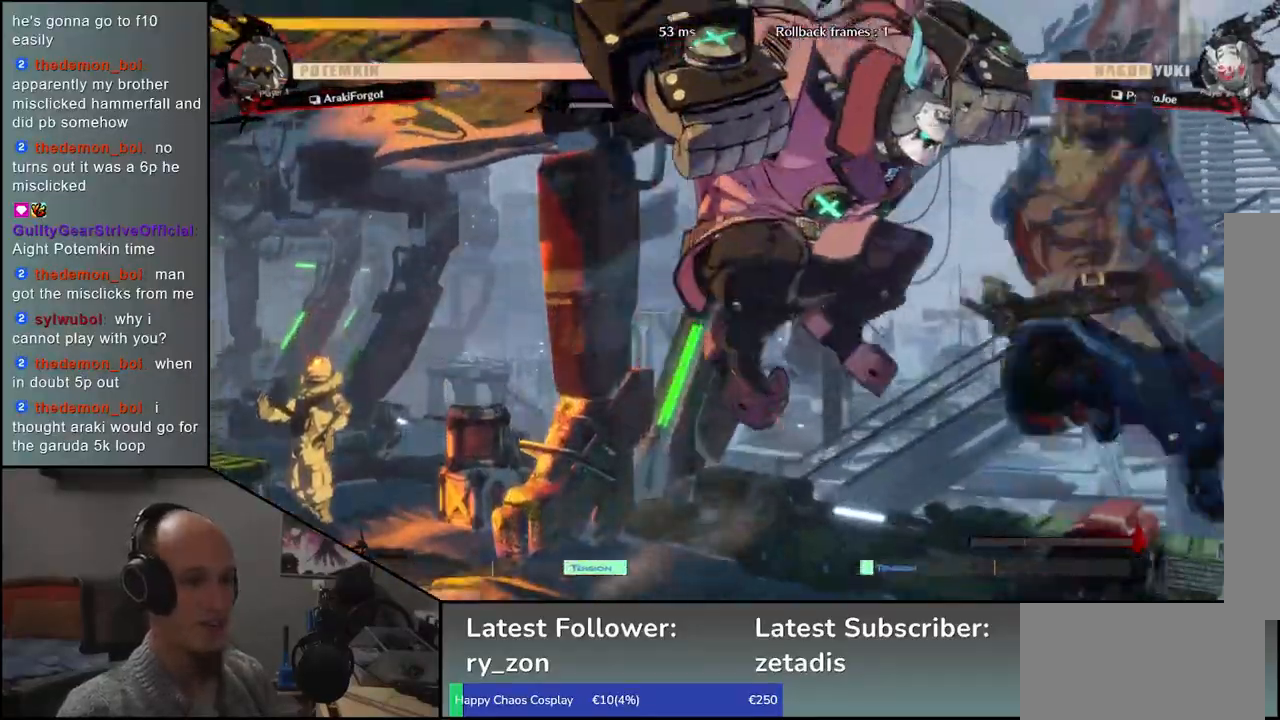
{"buttons": [], "left_stick": "center", "events": [[183, "R1", "down"], [267, "R1", "up"], [433, "R1", "down"], [500, "R1", "up"]]}
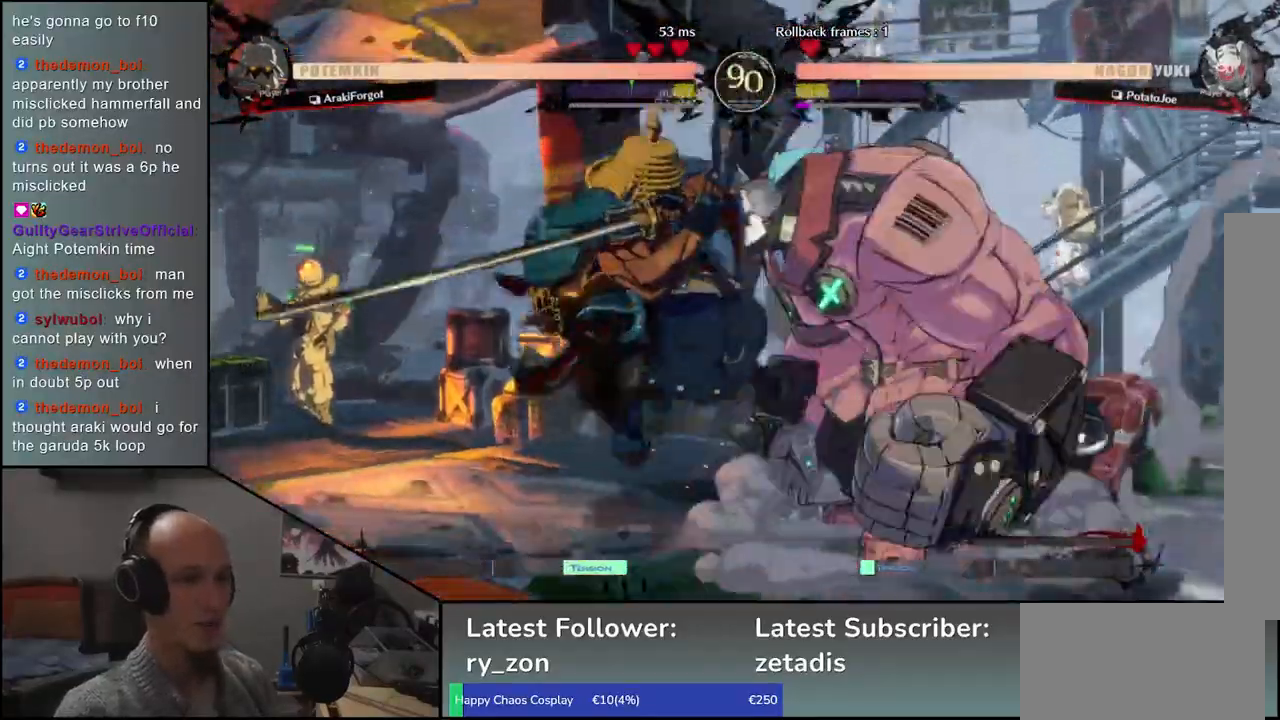
{"buttons": ["R1"], "left_stick": "center", "events": [[117, "R1", "down"], [183, "R1", "up"], [283, "R1", "down"], [367, "R1", "up"], [483, "R1", "down"]]}
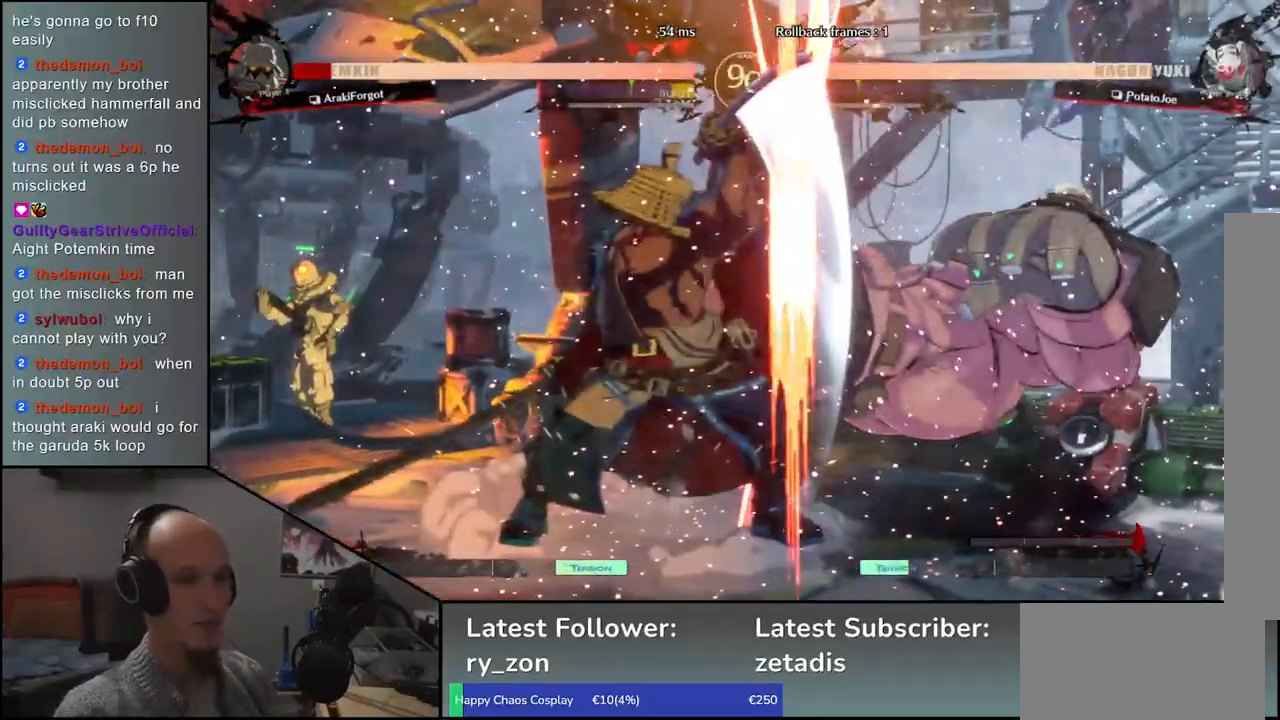
{"buttons": [], "left_stick": "center", "events": [[67, "R1", "up"], [167, "R1", "down"], [250, "R1", "up"], [383, "R1", "down"], [450, "R1", "up"]]}
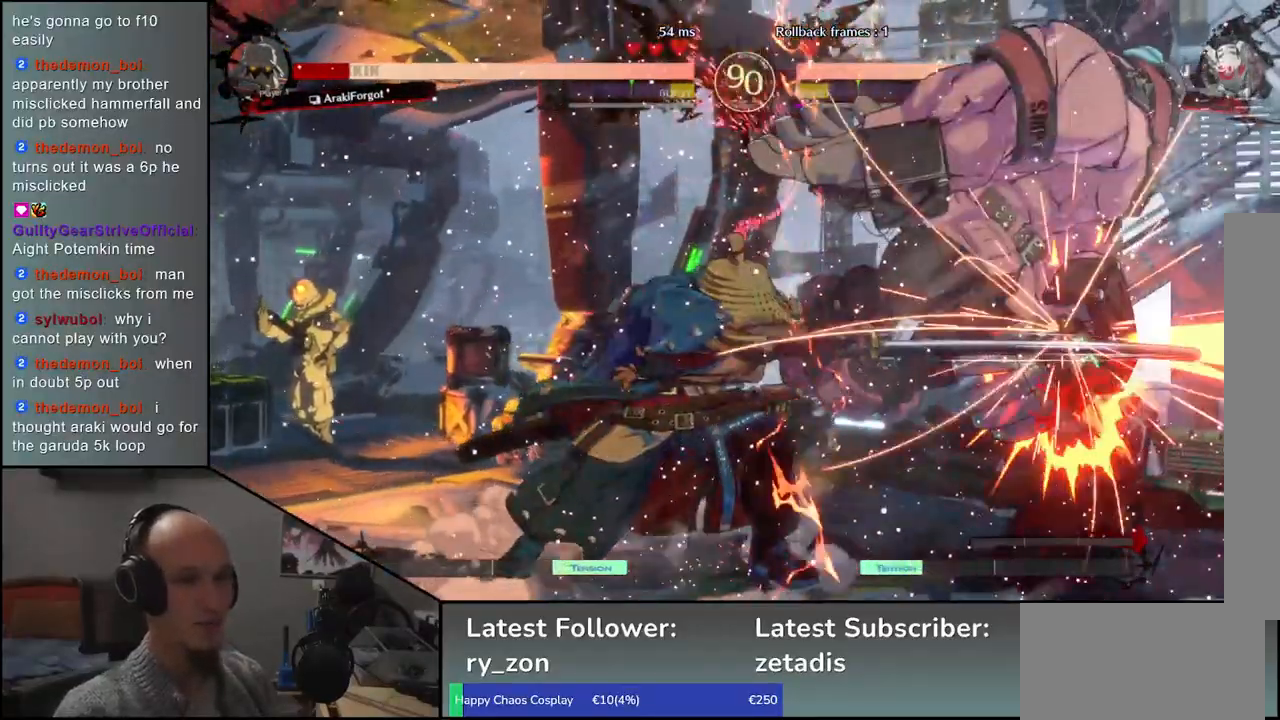
{"buttons": [], "left_stick": "down", "events": [[83, "R1", "down"], [217, "R1", "up"], [233, "left_stick", "down-left"], [350, "left_stick", "right"], [433, "left_stick", "down"]]}
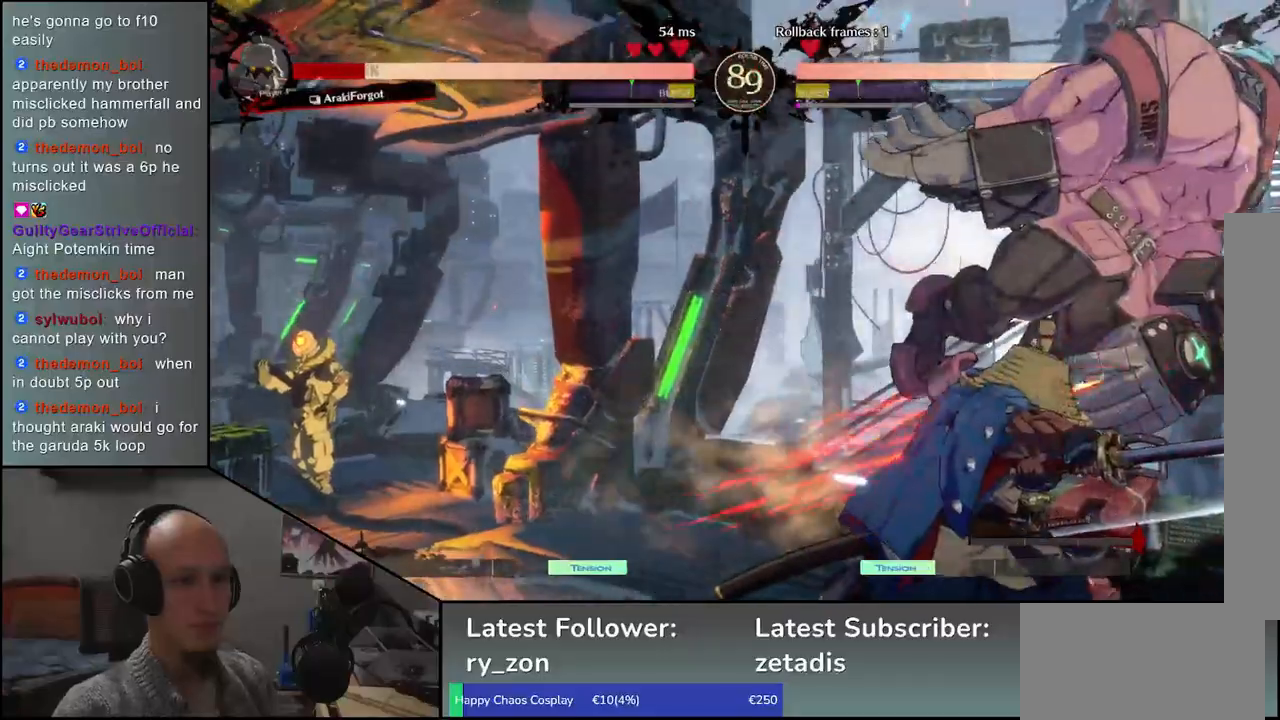
{"buttons": ["CROSS"], "left_stick": "center", "events": [[33, "left_stick", "right"], [67, "L1", "down"], [117, "left_stick", "down"], [167, "L1", "up"], [183, "left_stick", "left"], [350, "left_stick", "down"], [417, "left_stick", "right"], [450, "CROSS", "down"], [500, "left_stick", "center"]]}
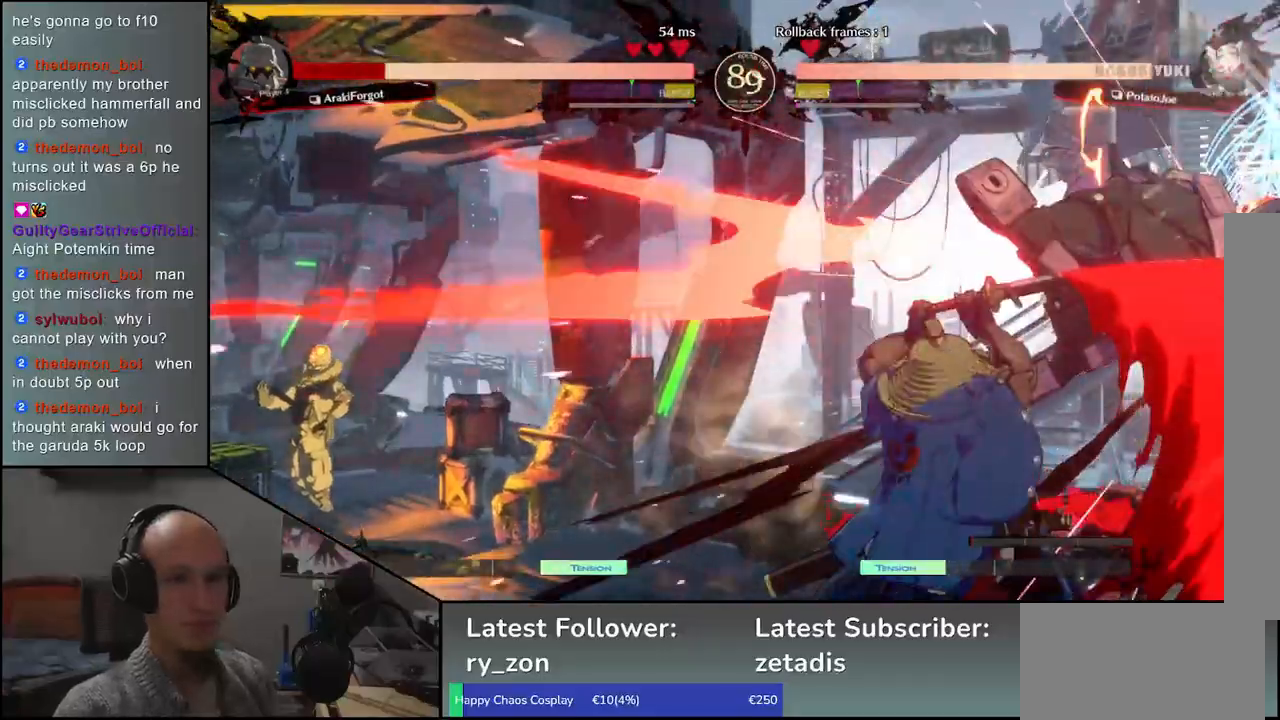
{"buttons": ["R1"], "left_stick": "center", "events": [[17, "CROSS", "up"], [500, "R1", "down"]]}
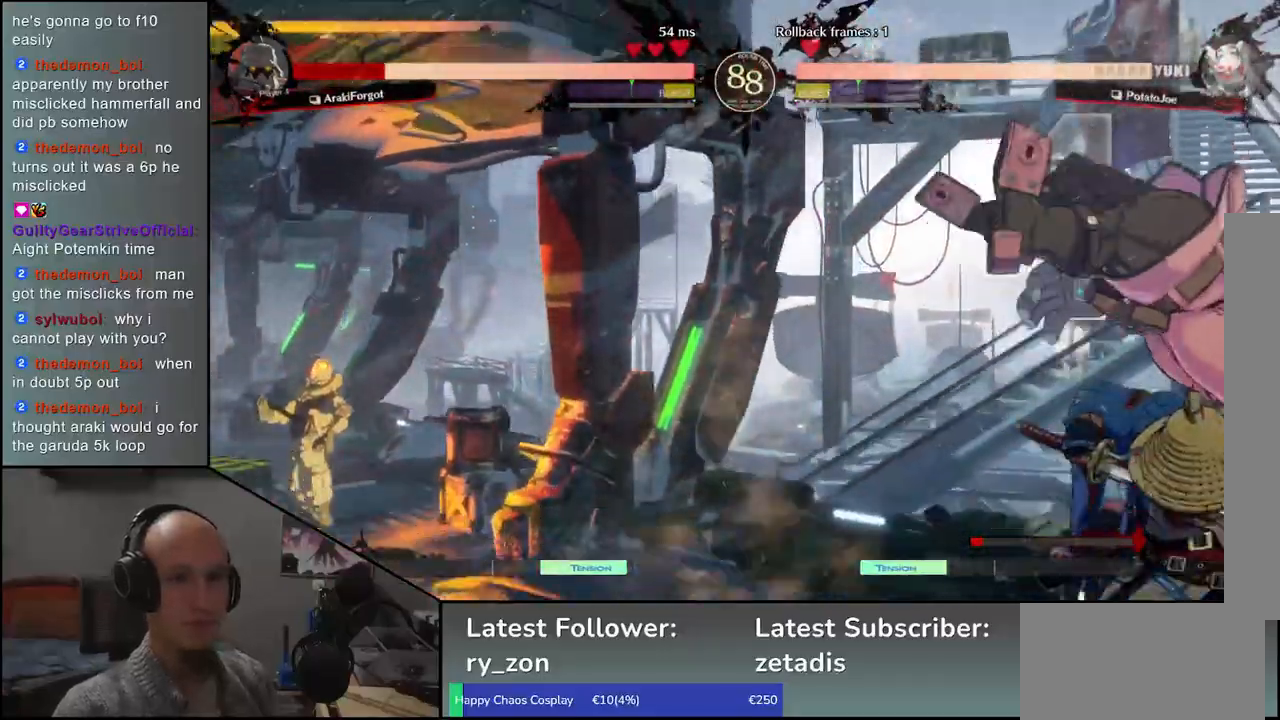
{"buttons": [], "left_stick": "center", "events": [[83, "R1", "up"], [183, "R1", "down"], [267, "R1", "up"], [367, "R1", "down"], [450, "R1", "up"]]}
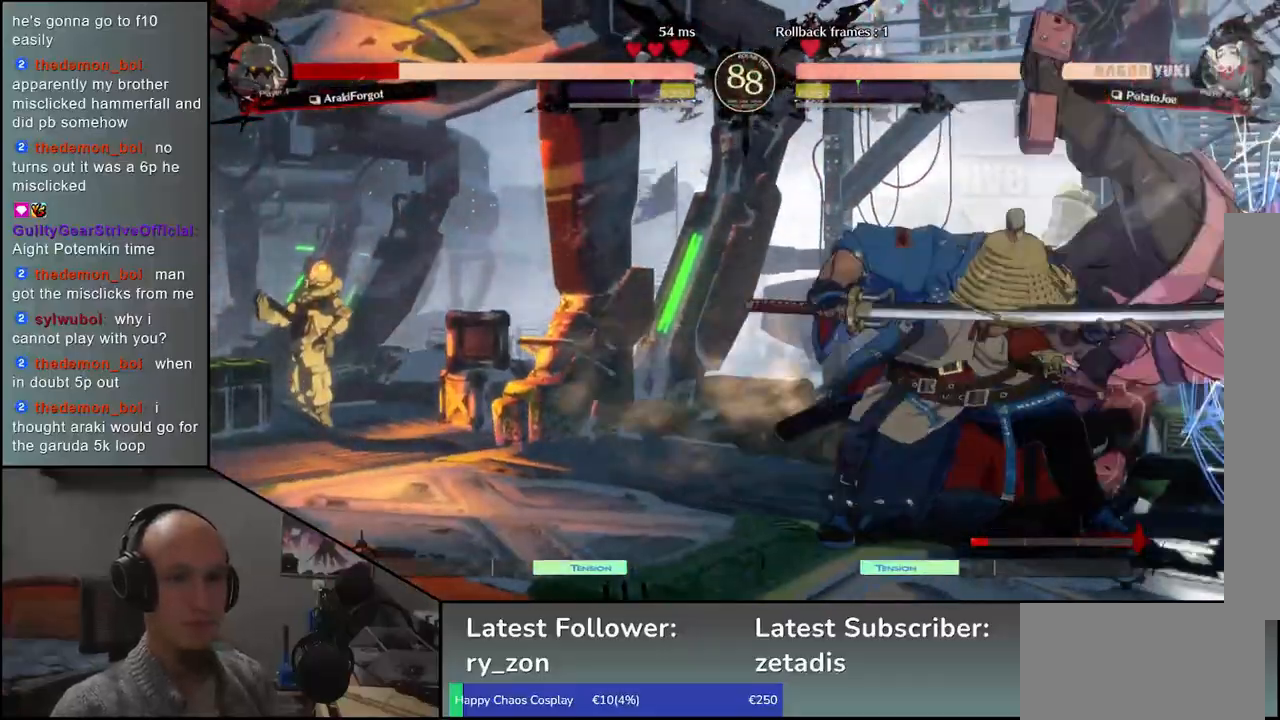
{"buttons": ["R1"], "left_stick": "center", "events": [[50, "R1", "down"], [150, "R1", "up"], [267, "R1", "down"], [350, "R1", "up"], [483, "R1", "down"]]}
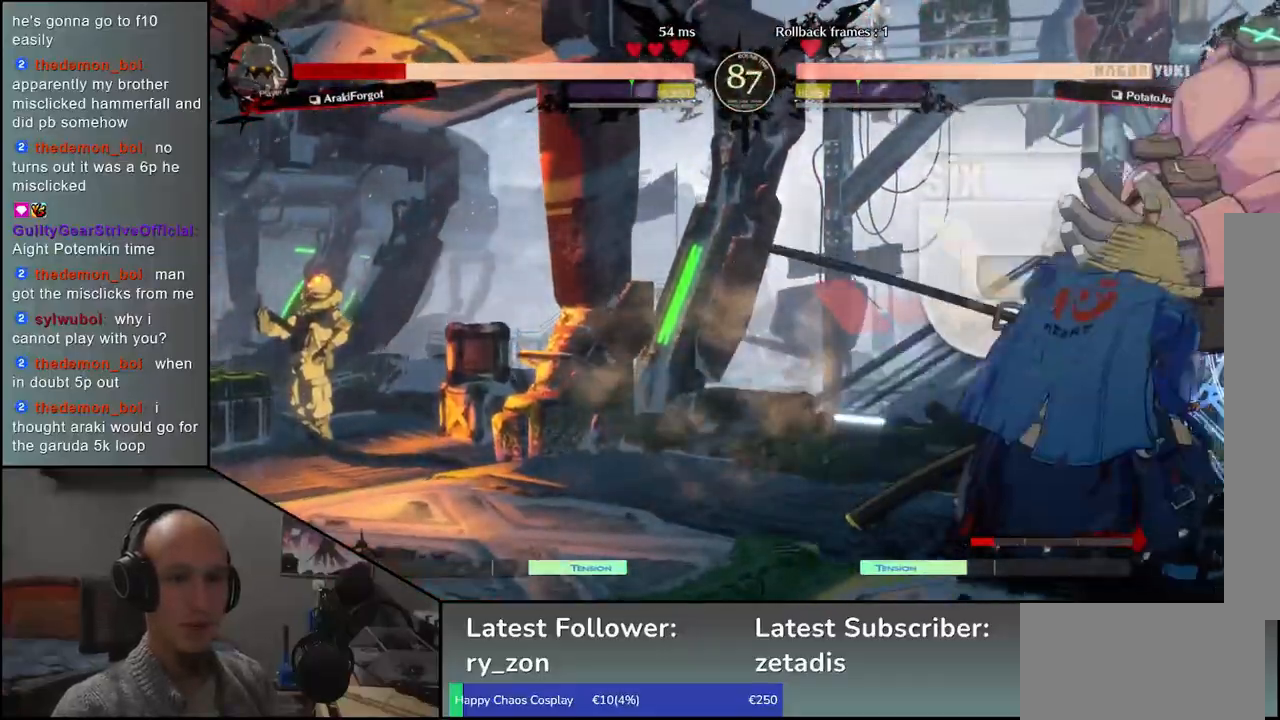
{"buttons": [], "left_stick": "right", "events": [[67, "R1", "up"], [167, "R1", "down"], [267, "R1", "up"], [433, "left_stick", "right"]]}
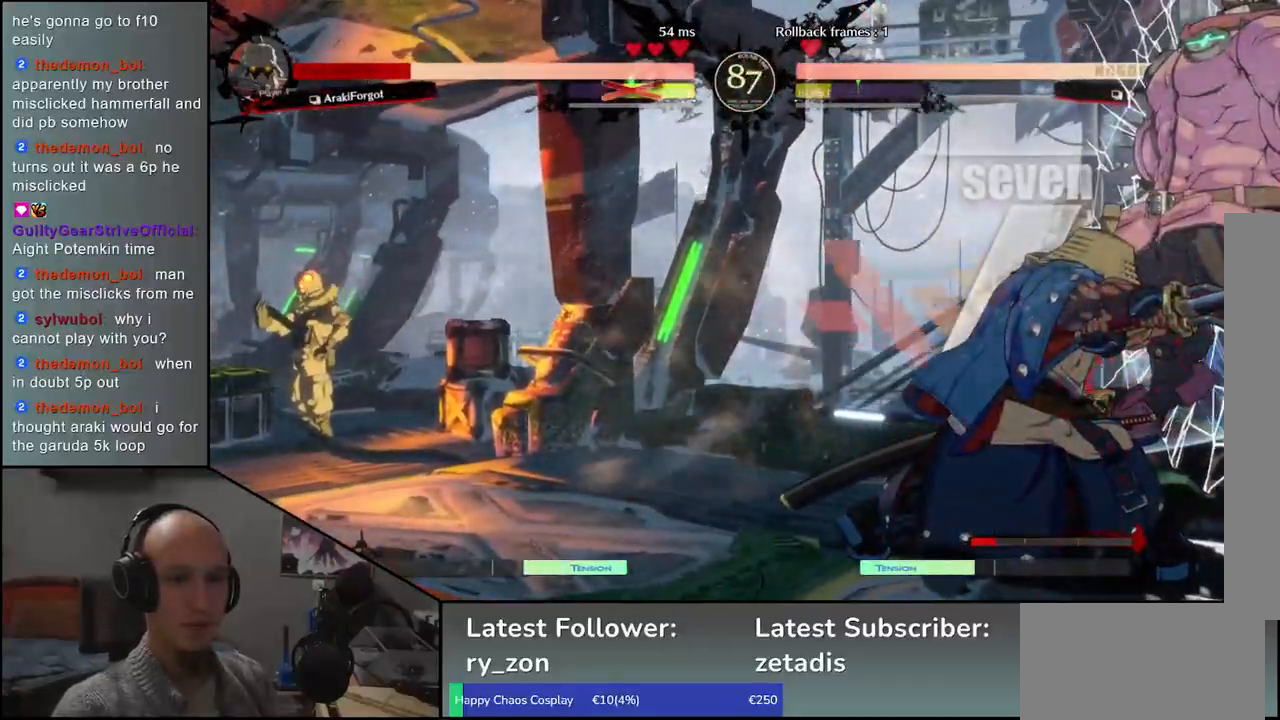
{"buttons": [], "left_stick": "right", "events": [[17, "L1", "down"], [117, "L1", "up"], [217, "L1", "down"], [283, "L1", "up"], [400, "L1", "down"], [433, "L1", "up"]]}